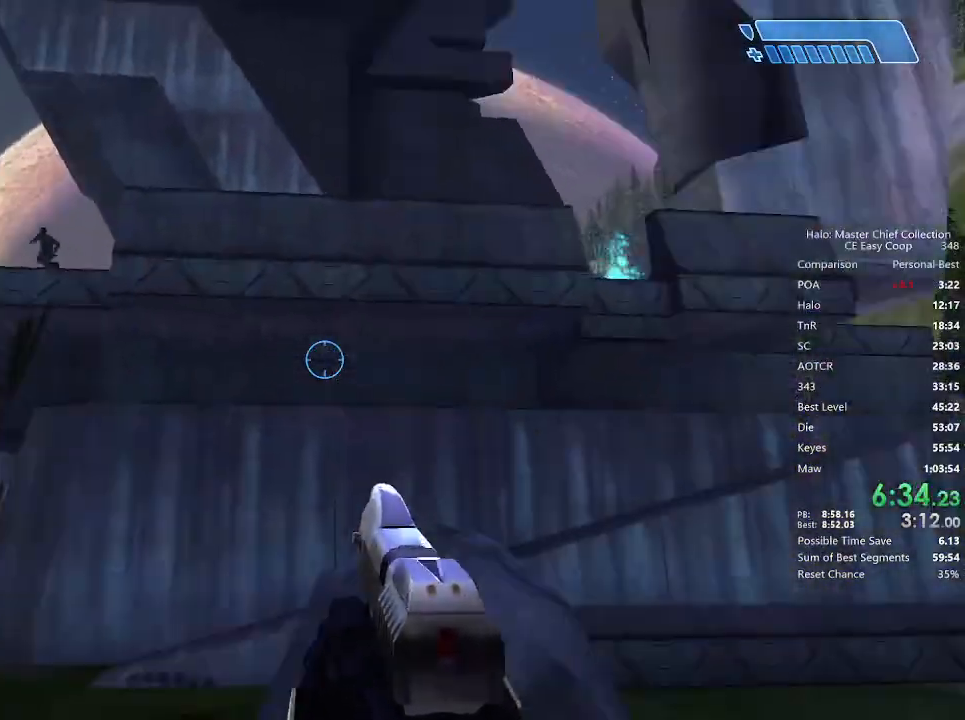
Gameplay with keyboard and mouse; each line is a JSON object with the keys and mouse buttons held at the frame after it. "events" lists presses ("down") and releases ("up") of "1", "2", "3", "4", "5", "a", "alt", "c", "caps_lock", "ctrl", "d", "e", "f", "g", "q", "r", "s", "shift", "space", "t", "tab", "v", "w", "x", "z", "mouse_left", "mouse_wheel" and "mouse_right" between this image and that frame as [ms after this image, input, new state], when the widget could be followed in between. "mouse_left", "mouse_wheel", "mouse_right" = the "left", "wheel", "right" buttons of the "mouse" list. No other keys are recorded. "wheel" means that the mouse wheel is clicked or scrolled. "mouse_move" is the direction in which the mouse moves at that frame (one of eight, or "still"), when it could be read.
{"keys": ["w"], "mouse": [], "mouse_move": "still", "events": []}
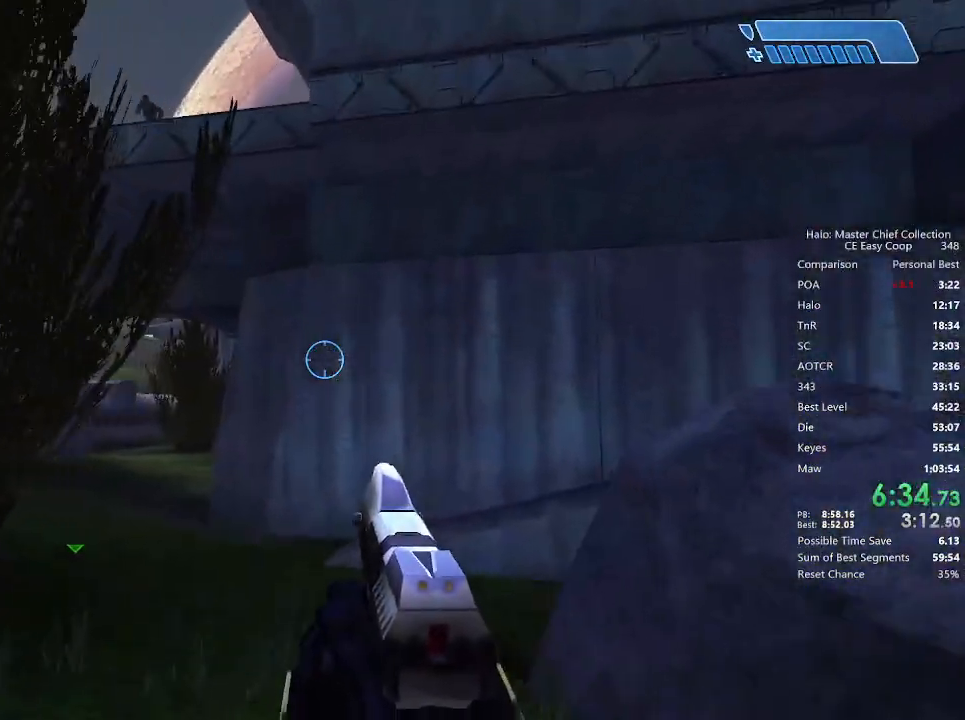
{"keys": ["4", "q", "space", "w"], "mouse": [], "mouse_move": "still", "events": [[208, "4", "down"], [208, "space", "down"], [500, "q", "down"]]}
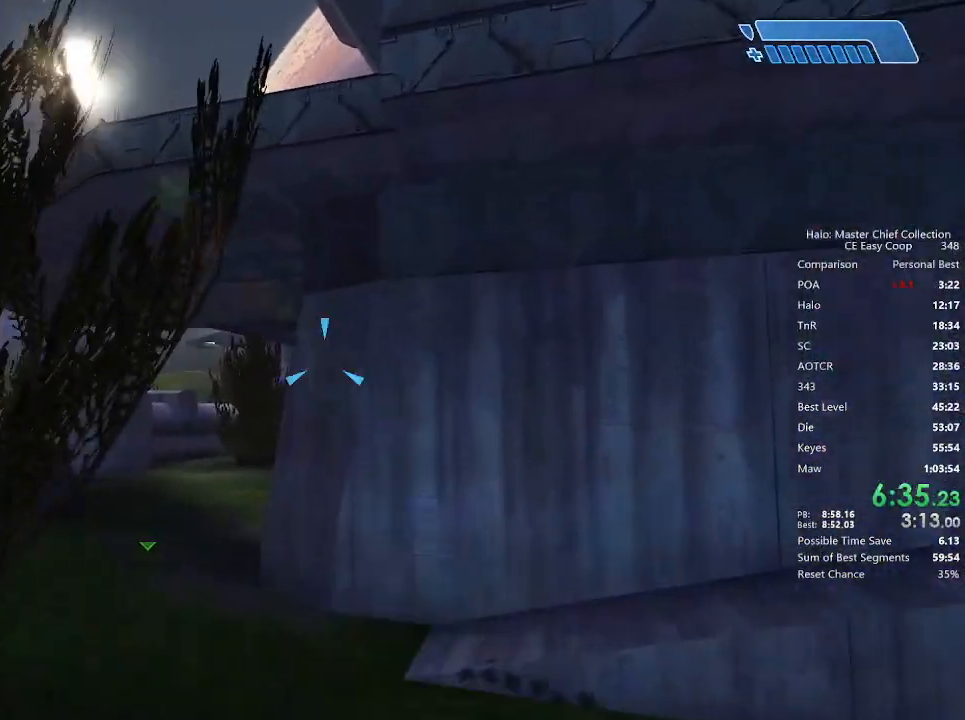
{"keys": ["4", "space", "w"], "mouse": [], "mouse_move": "still", "events": [[42, "q", "up"], [125, "q", "down"], [167, "e", "down"], [292, "e", "up"], [292, "q", "up"]]}
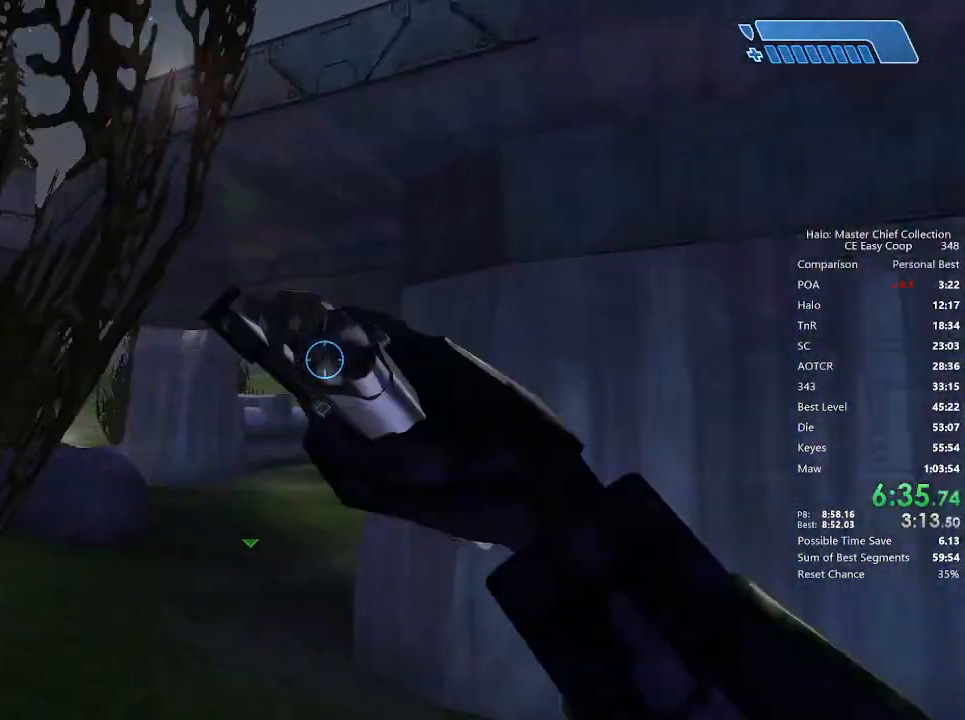
{"keys": ["4", "space", "w"], "mouse": [], "mouse_move": "still", "events": []}
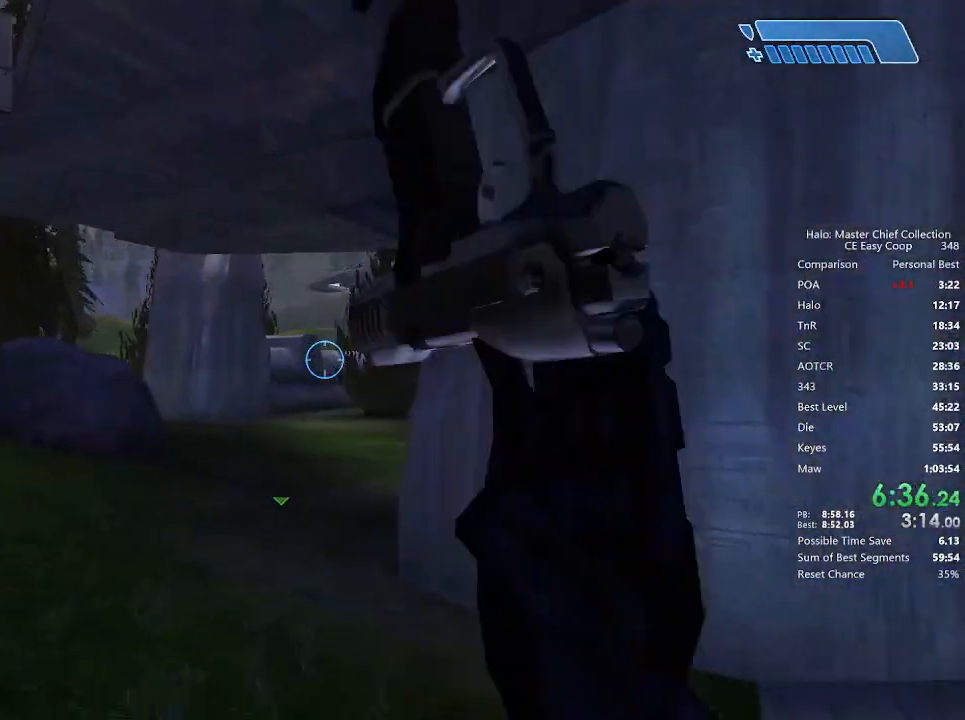
{"keys": ["4", "space", "w"], "mouse": [], "mouse_move": "still", "events": [[417, "q", "down"], [458, "q", "up"]]}
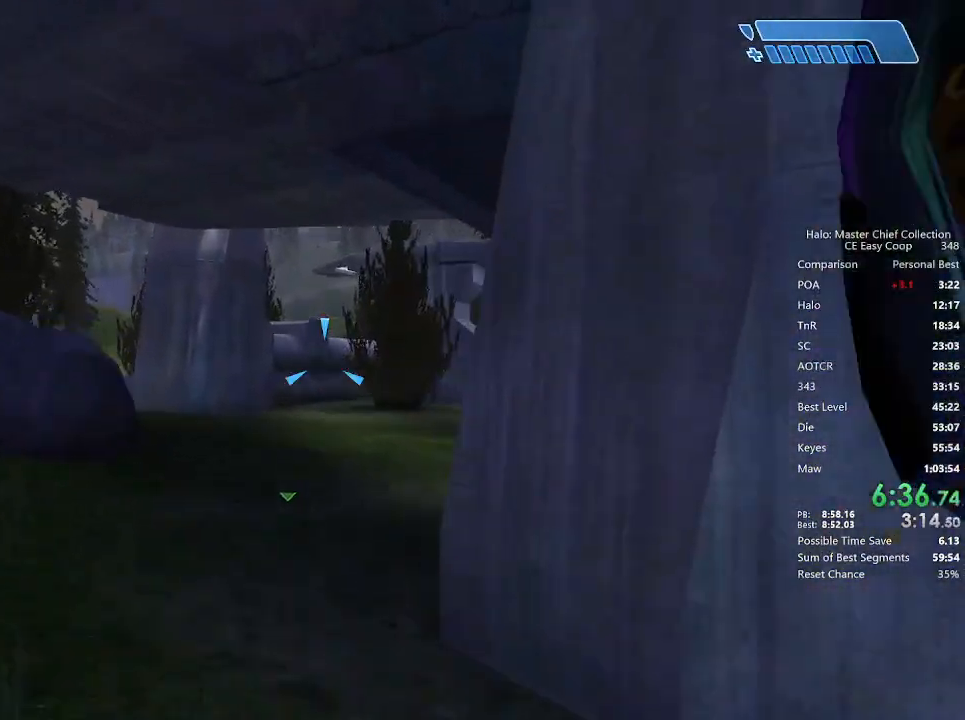
{"keys": ["4", "space", "w"], "mouse": [], "mouse_move": "still", "events": [[42, "q", "down"], [83, "e", "down"], [125, "q", "up"], [167, "e", "up"]]}
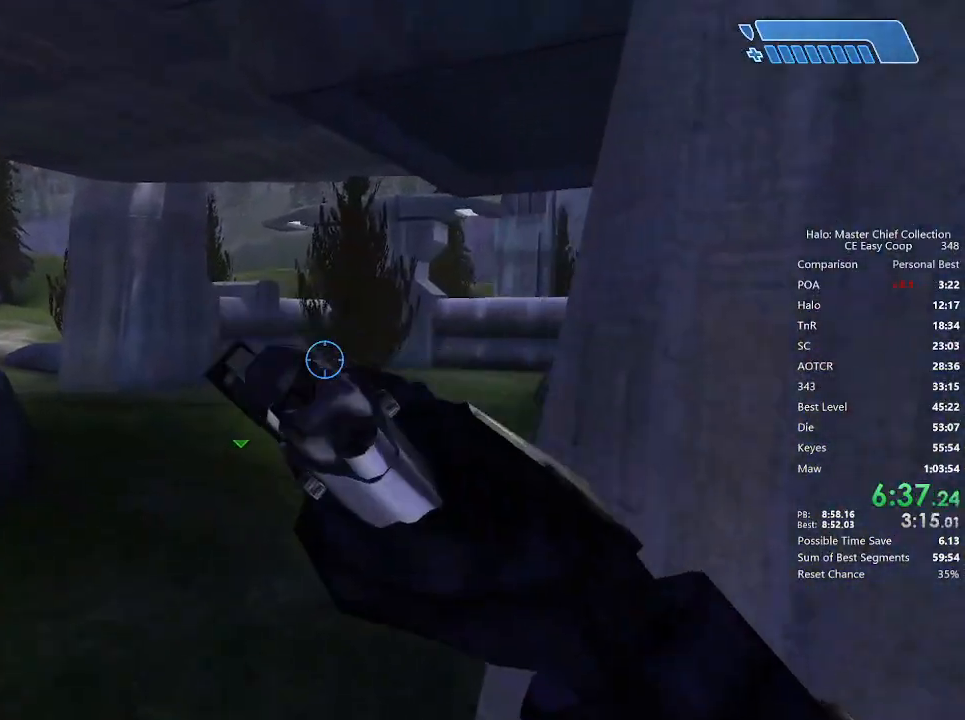
{"keys": ["4", "space", "w"], "mouse": [], "mouse_move": "still", "events": []}
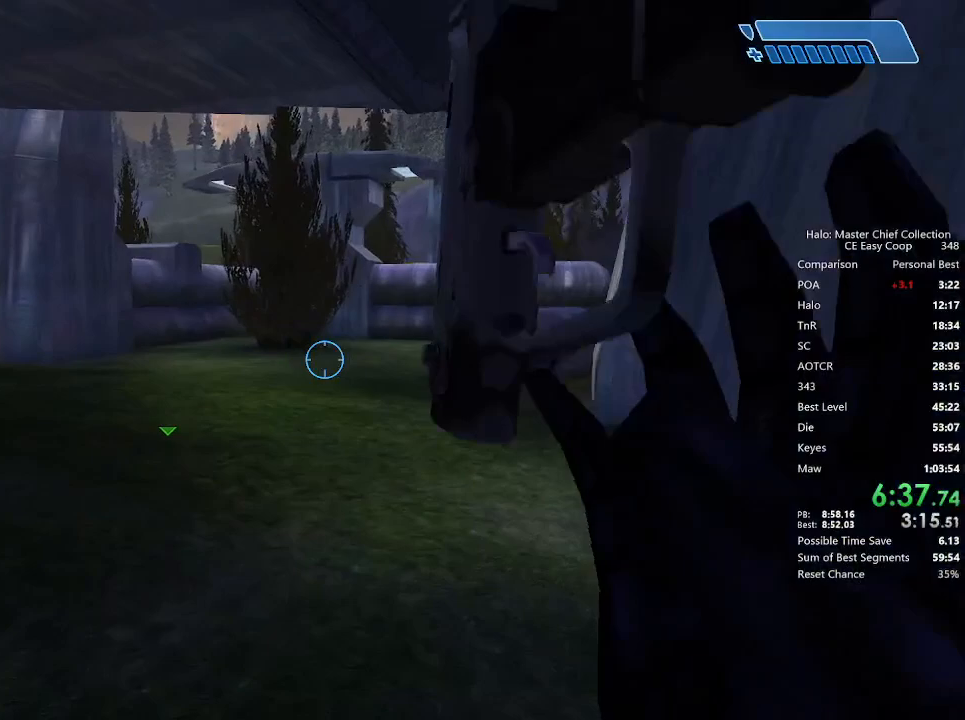
{"keys": ["4", "space", "w"], "mouse": [], "mouse_move": "still", "events": [[417, "q", "down"], [500, "q", "up"]]}
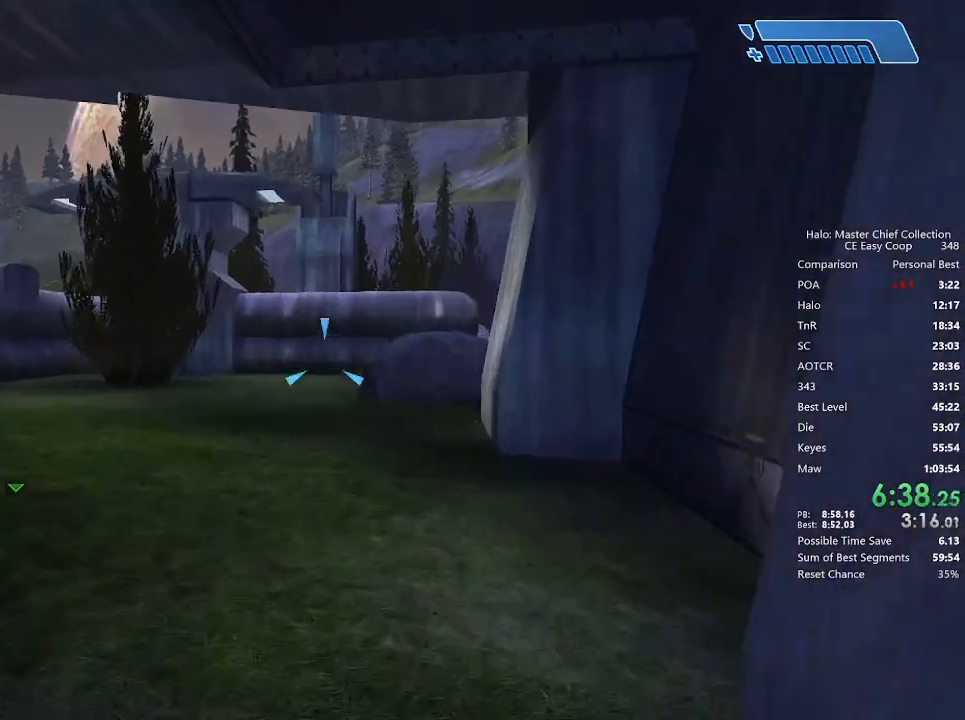
{"keys": ["4", "space", "w"], "mouse": [], "mouse_move": "still", "events": [[125, "q", "down"], [167, "e", "down"], [167, "q", "up"], [250, "e", "up"]]}
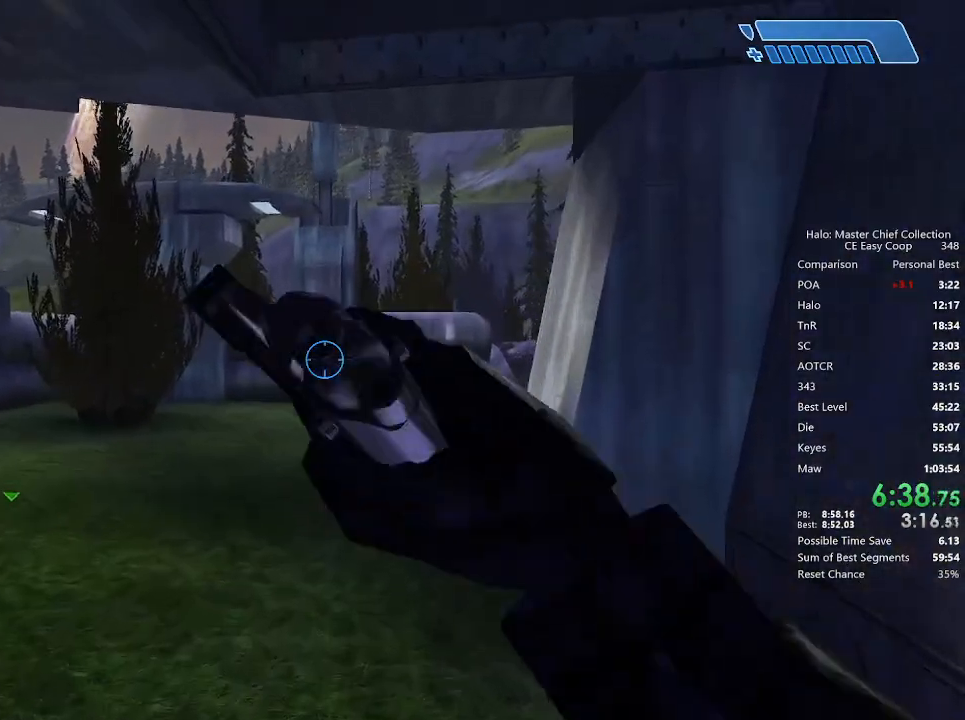
{"keys": ["w"], "mouse": [], "mouse_move": "still", "events": [[83, "4", "up"], [83, "space", "up"]]}
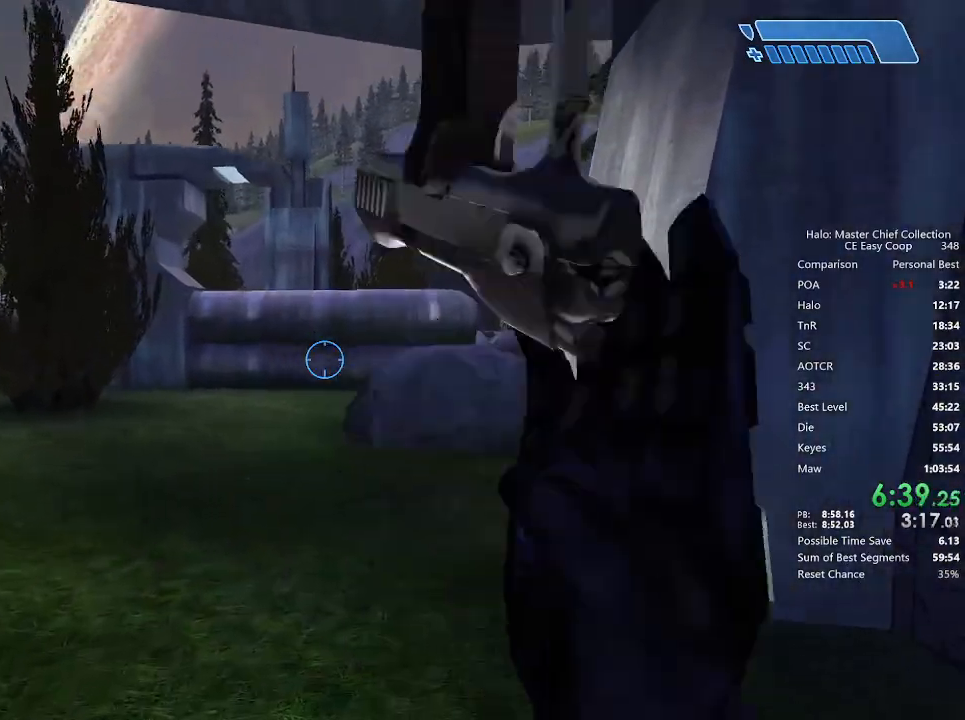
{"keys": ["w"], "mouse": [], "mouse_move": "still", "events": []}
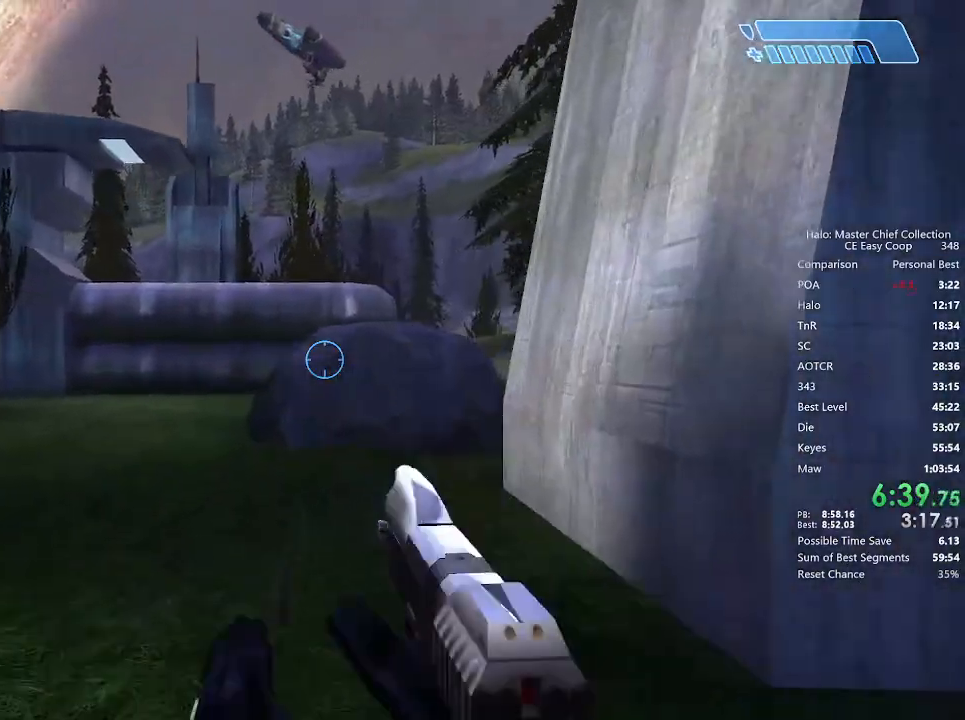
{"keys": ["w"], "mouse": [], "mouse_move": "still", "events": []}
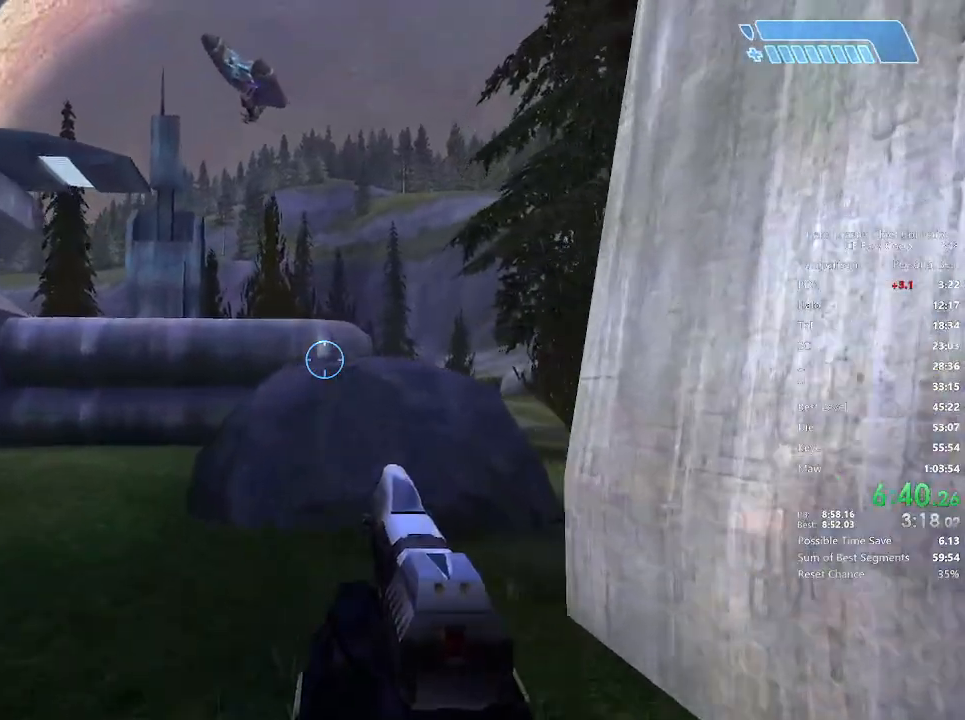
{"keys": ["w"], "mouse": [], "mouse_move": "still", "events": []}
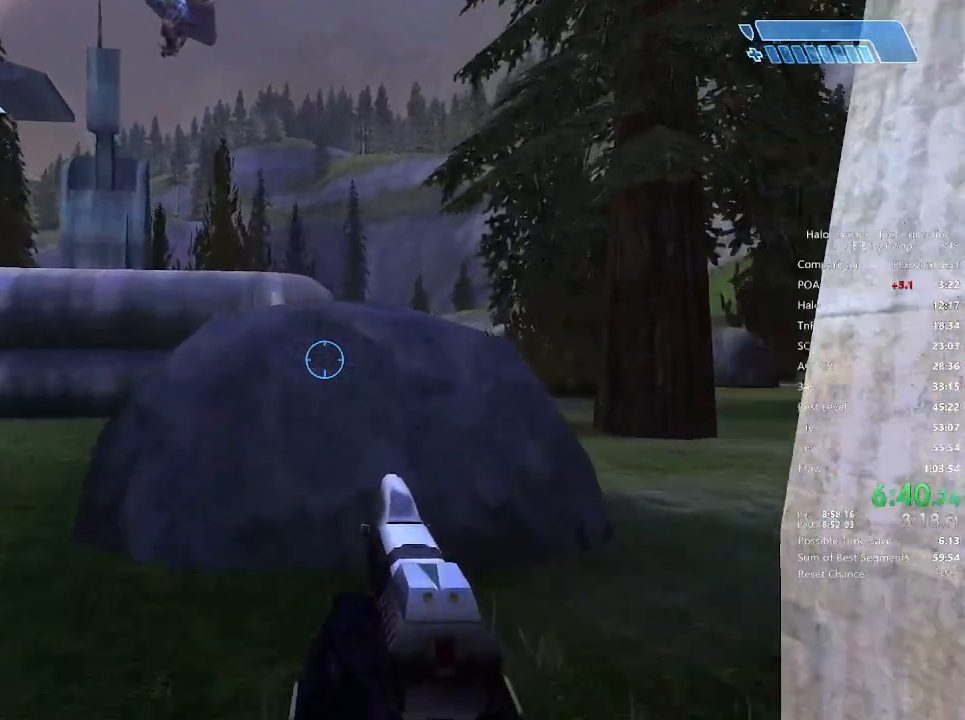
{"keys": ["w"], "mouse": [], "mouse_move": "still", "events": [[167, "4", "down"], [167, "space", "down"], [292, "4", "up"], [292, "space", "up"]]}
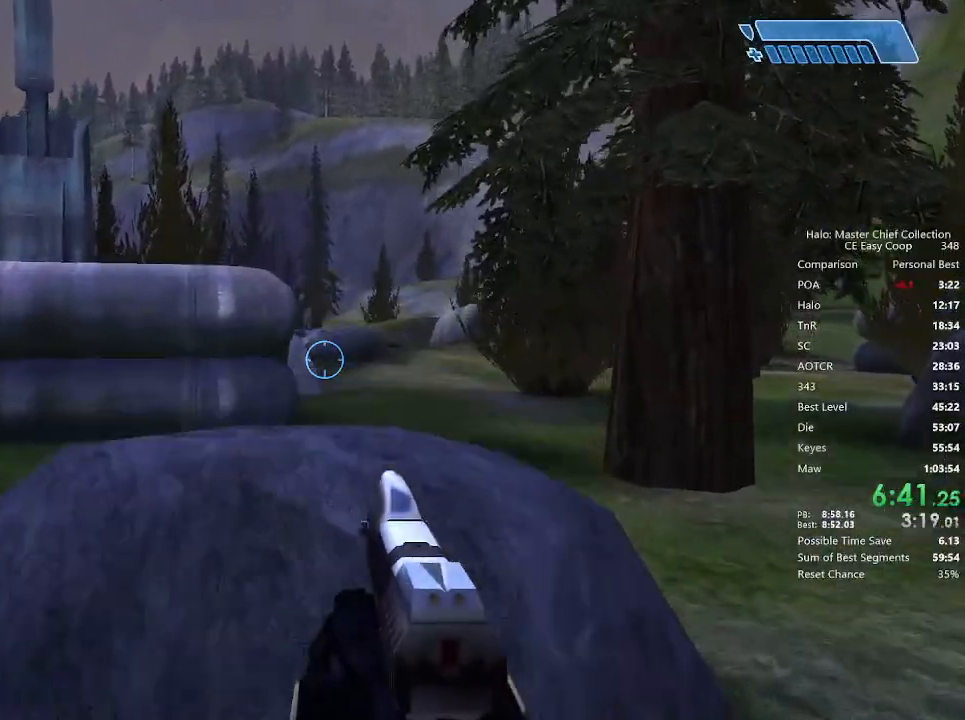
{"keys": ["w"], "mouse": [], "mouse_move": "still", "events": [[42, "c", "down"], [458, "q", "down"], [500, "c", "up"], [500, "q", "up"]]}
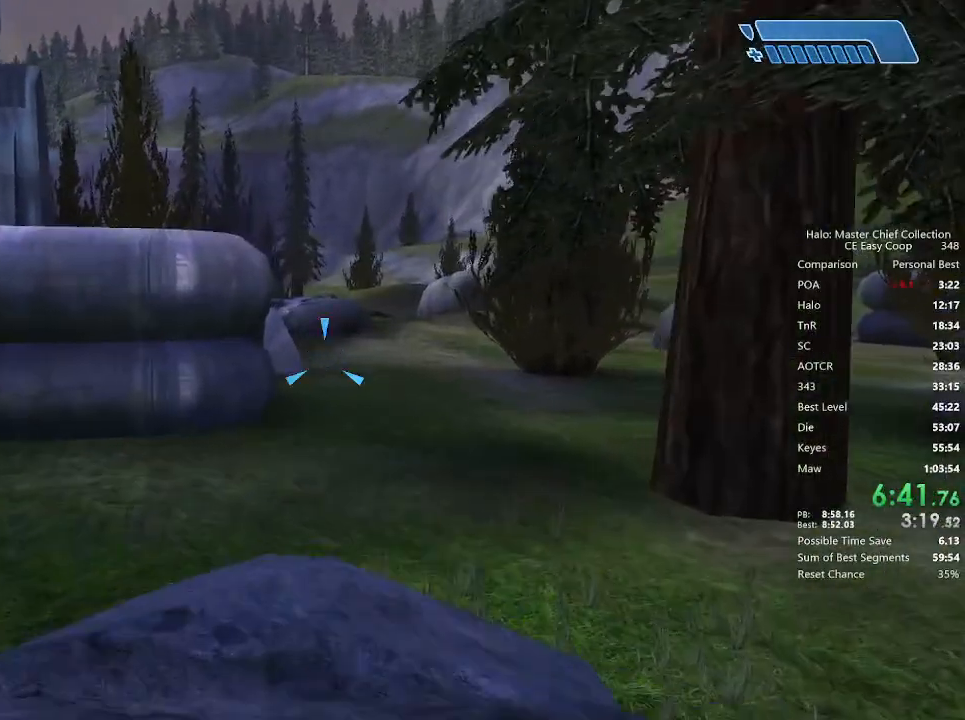
{"keys": ["w"], "mouse": [], "mouse_move": "still", "events": []}
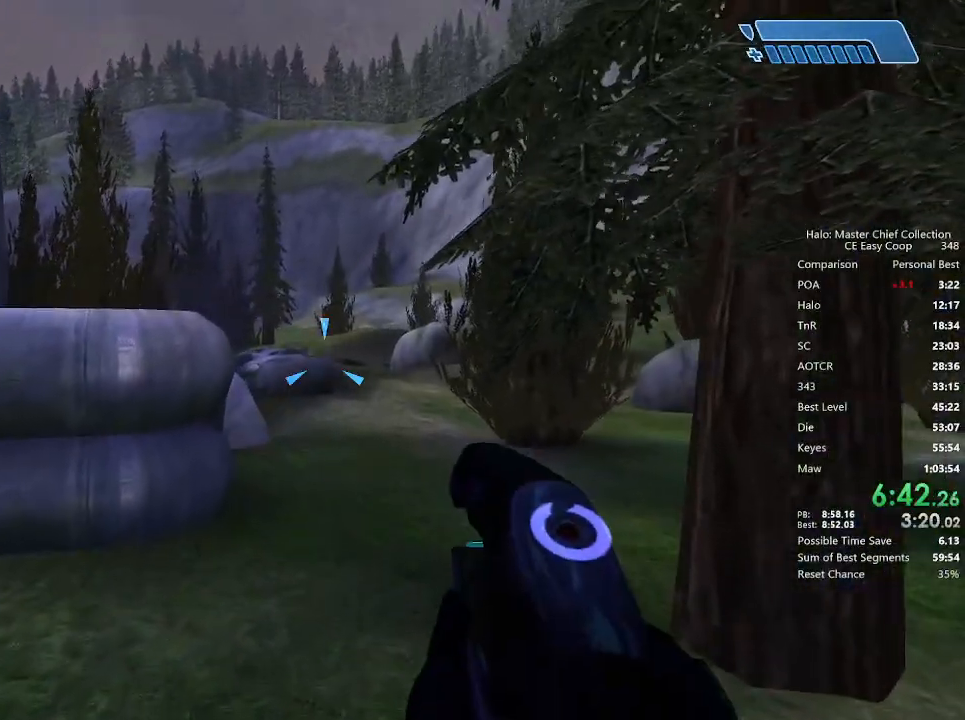
{"keys": ["4", "space", "w"], "mouse": [], "mouse_move": "still", "events": [[417, "q", "down"], [500, "4", "down"], [500, "q", "up"], [500, "space", "down"]]}
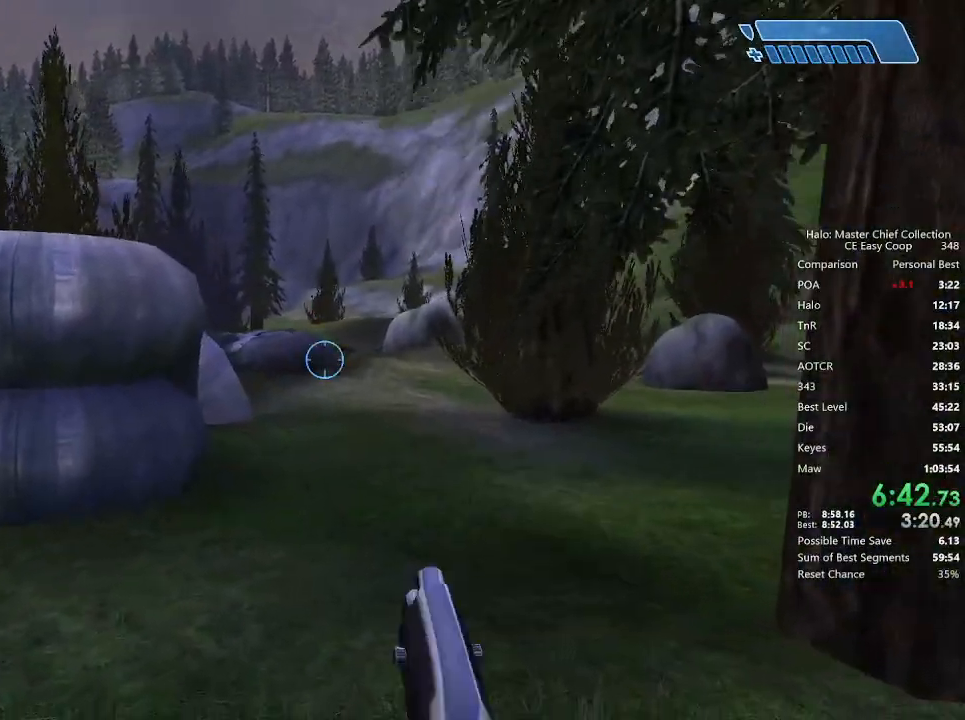
{"keys": ["4", "space", "w"], "mouse": [], "mouse_move": "still", "events": []}
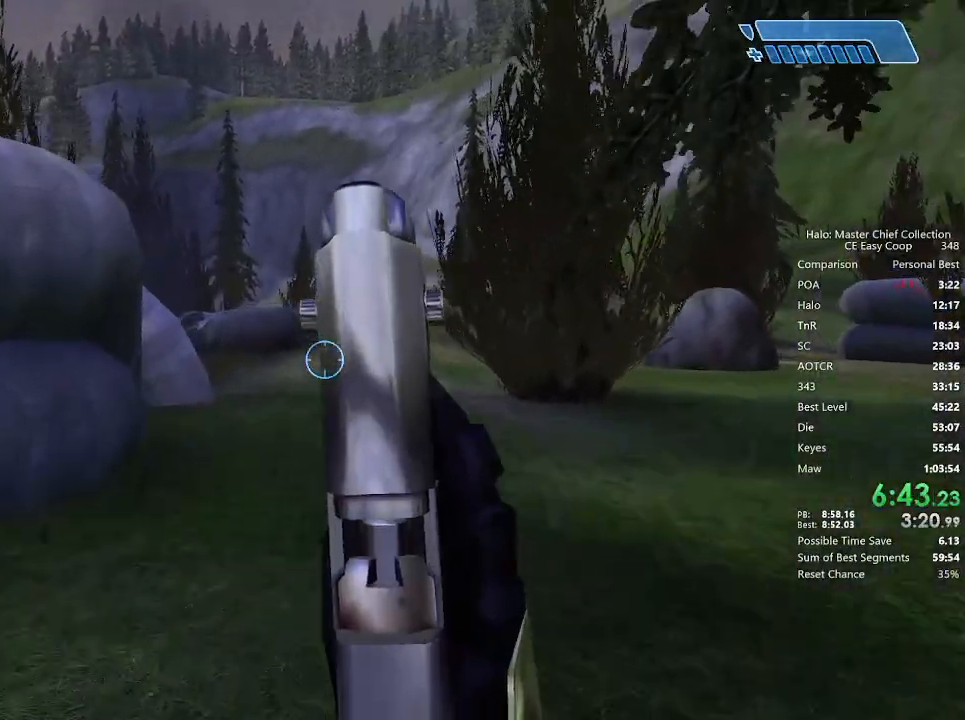
{"keys": ["4", "space", "w"], "mouse": [], "mouse_move": "still", "events": []}
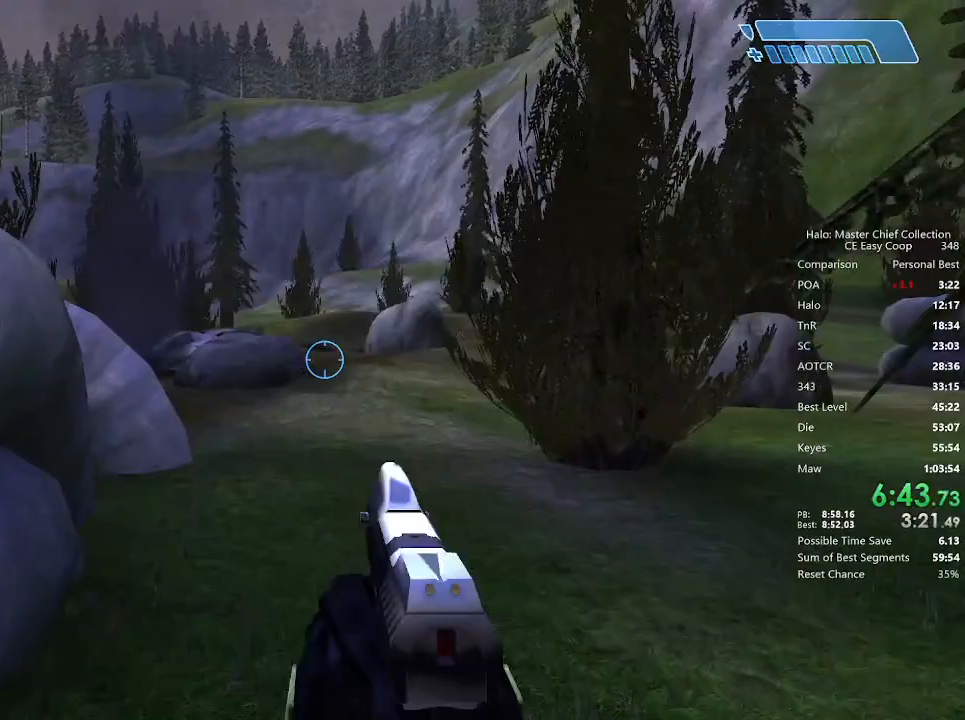
{"keys": ["4", "space", "w"], "mouse": [], "mouse_move": "still", "events": []}
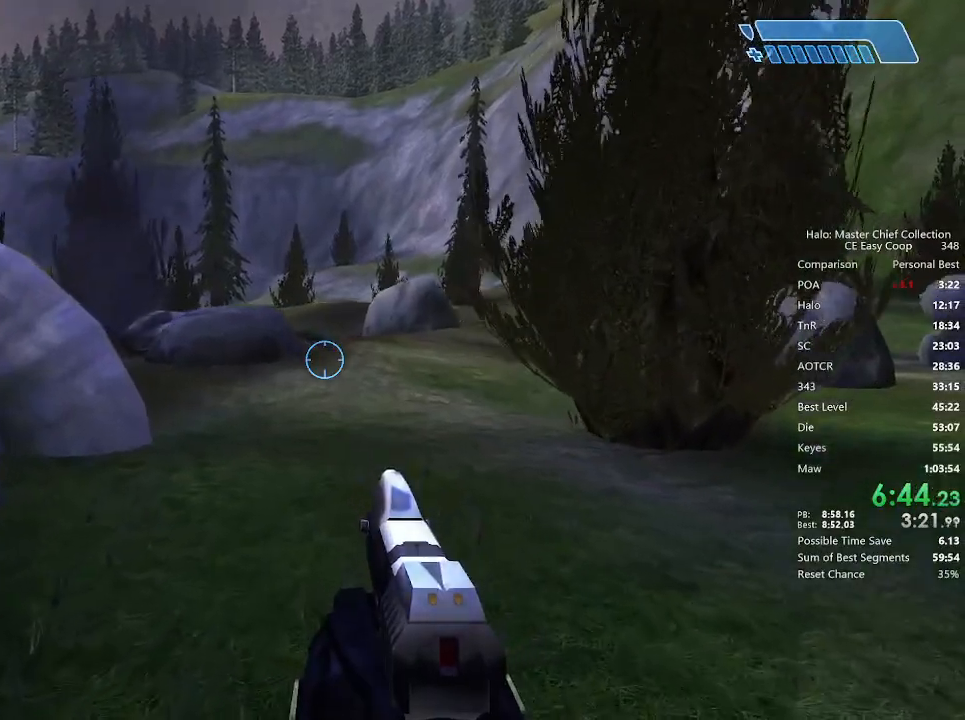
{"keys": ["4", "q", "space", "w"], "mouse": [], "mouse_move": "still", "events": [[500, "q", "down"]]}
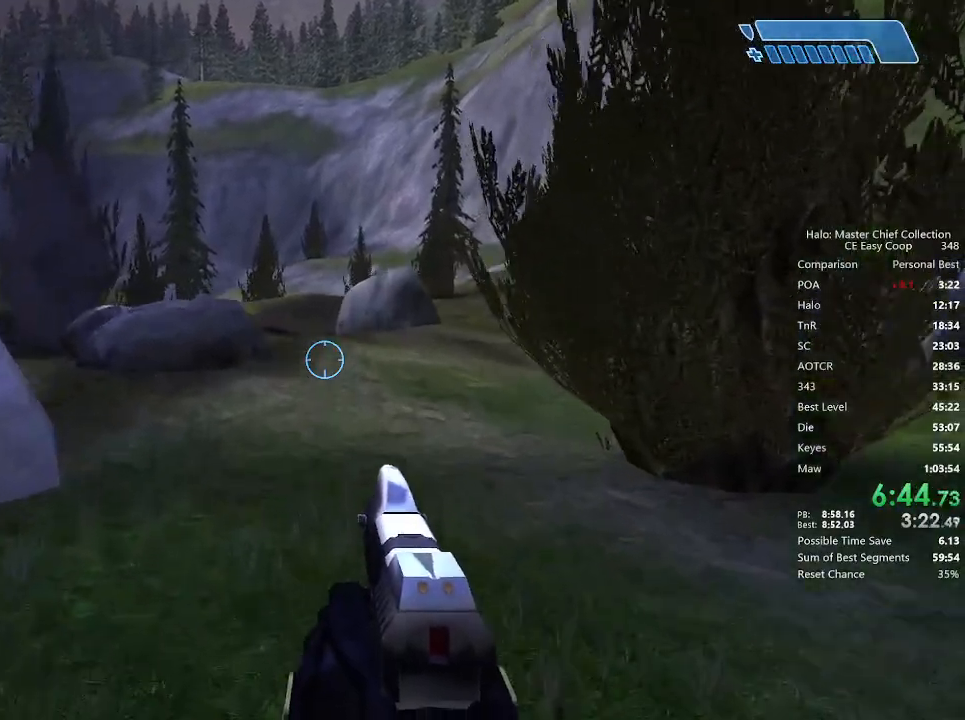
{"keys": ["4", "space", "w"], "mouse": [], "mouse_move": "left", "events": [[42, "e", "down"], [125, "e", "up"], [125, "q", "up"]]}
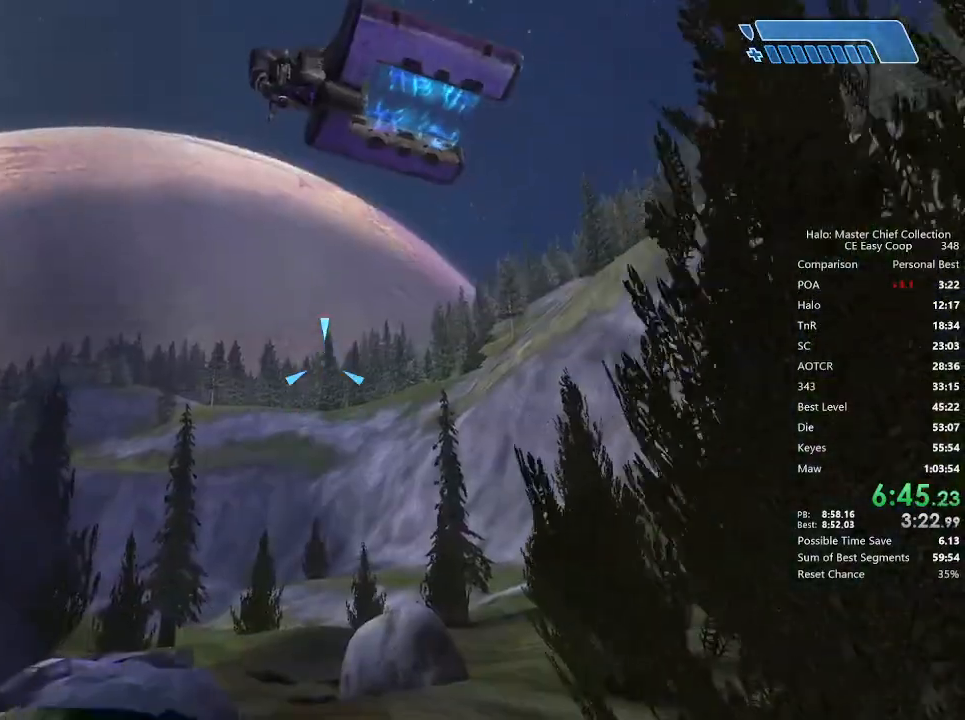
{"keys": ["4", "space", "w"], "mouse": [], "mouse_move": "still", "events": [[42, "q", "down"], [125, "q", "up"]]}
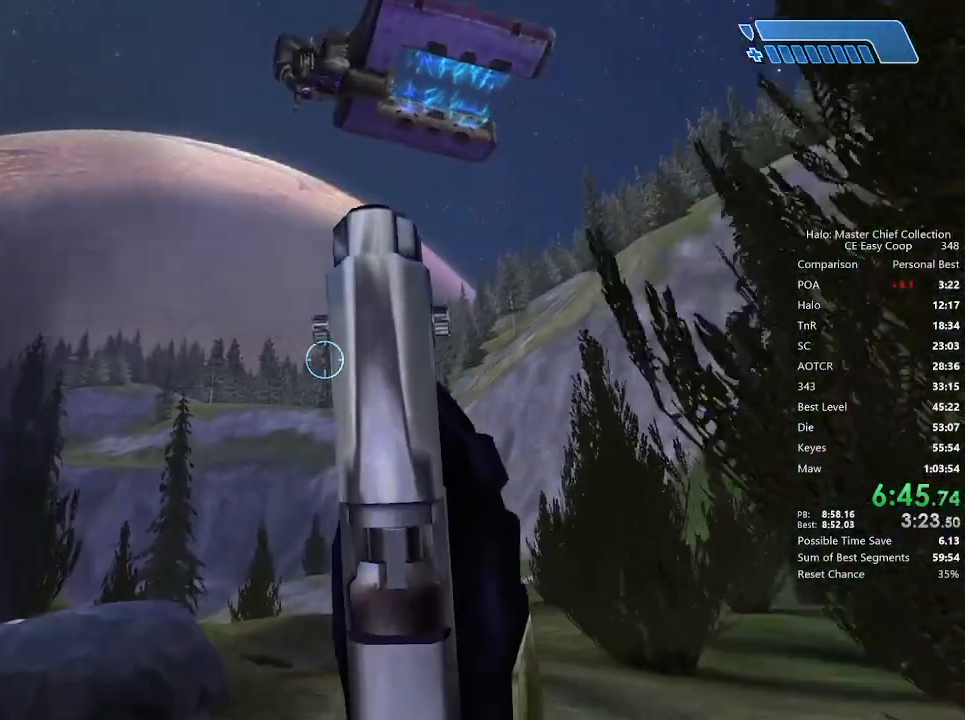
{"keys": ["4", "space", "w"], "mouse": [], "mouse_move": "still", "events": []}
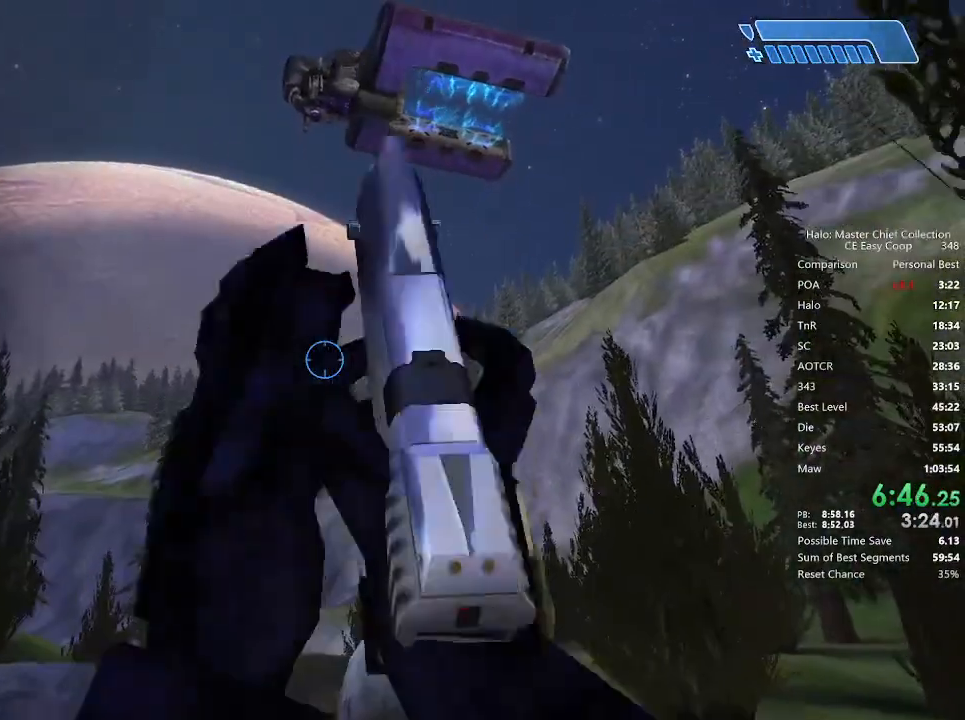
{"keys": ["4", "space", "w"], "mouse": [], "mouse_move": "still", "events": []}
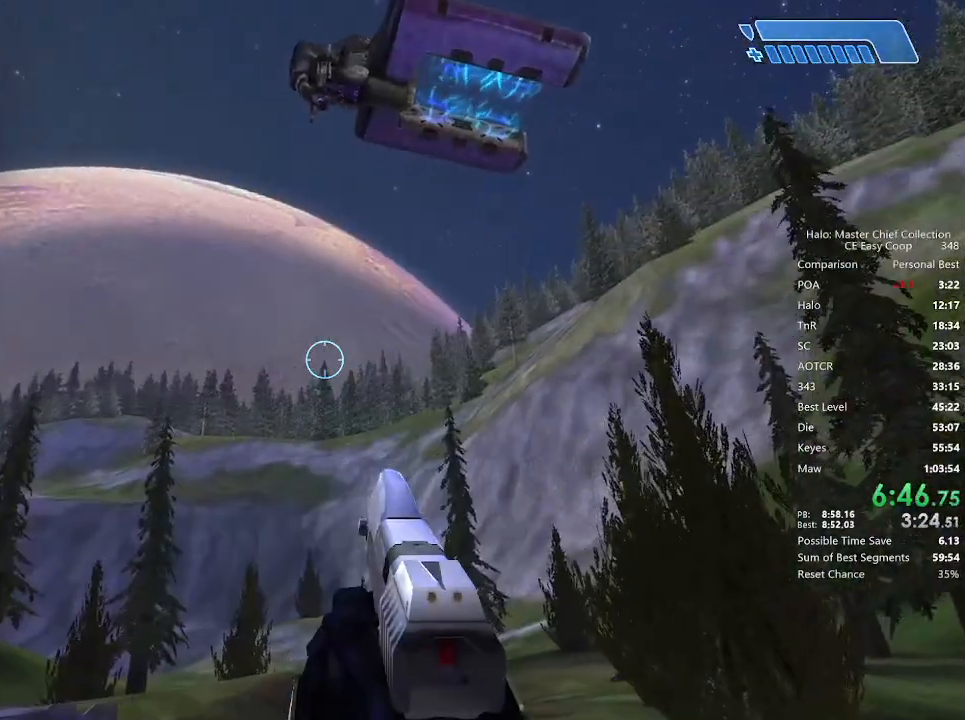
{"keys": ["4", "space", "w"], "mouse": [], "mouse_move": "still", "events": []}
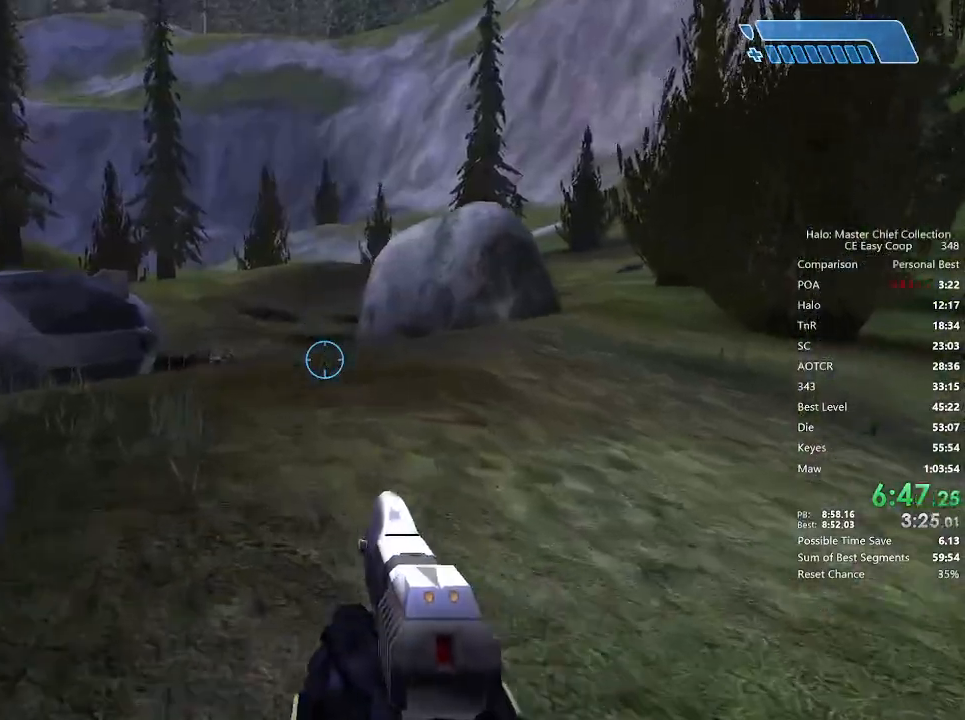
{"keys": ["4", "space", "w"], "mouse": [], "mouse_move": "down-left", "events": [[292, "q", "down"], [375, "q", "up"], [417, "e", "down"], [458, "q", "down"], [500, "e", "up"], [500, "q", "up"]]}
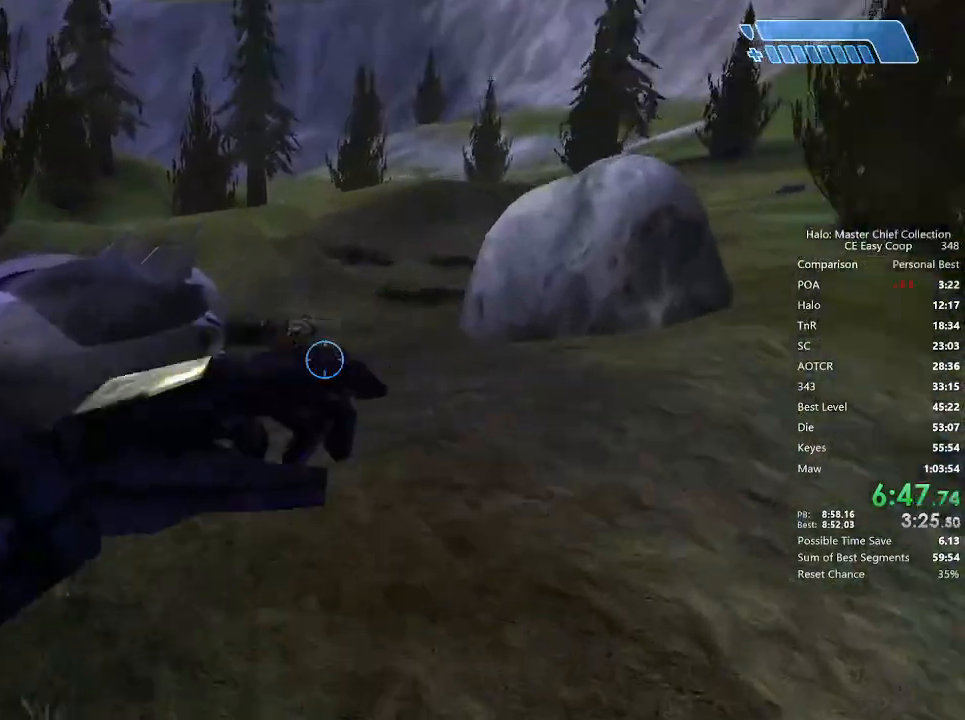
{"keys": ["4", "space", "w"], "mouse": [], "mouse_move": "still", "events": []}
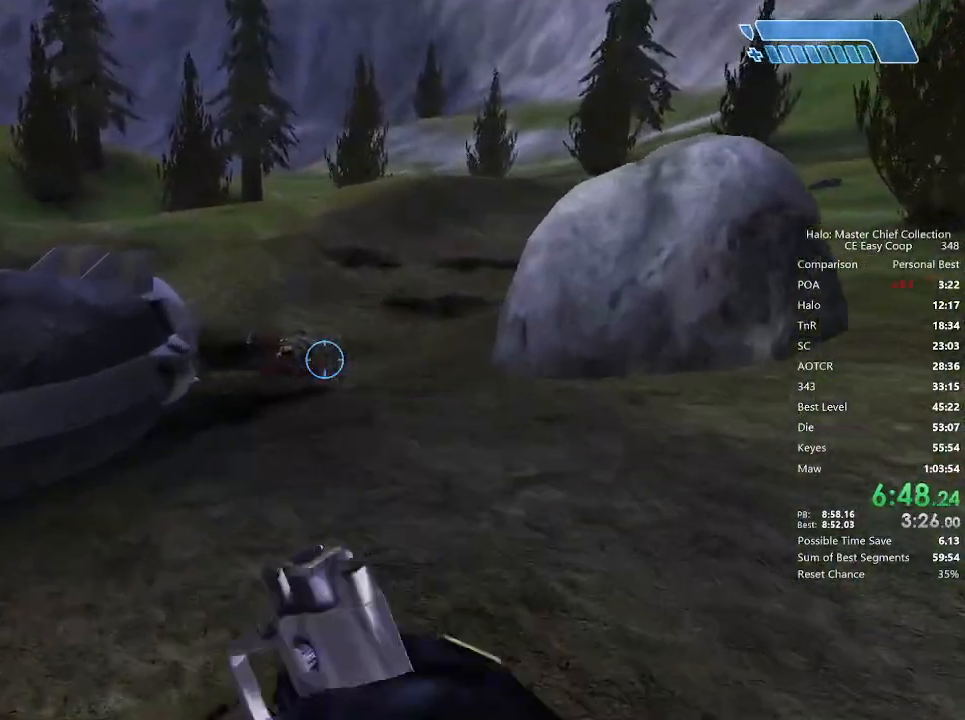
{"keys": ["4", "space", "w"], "mouse": [], "mouse_move": "still", "events": []}